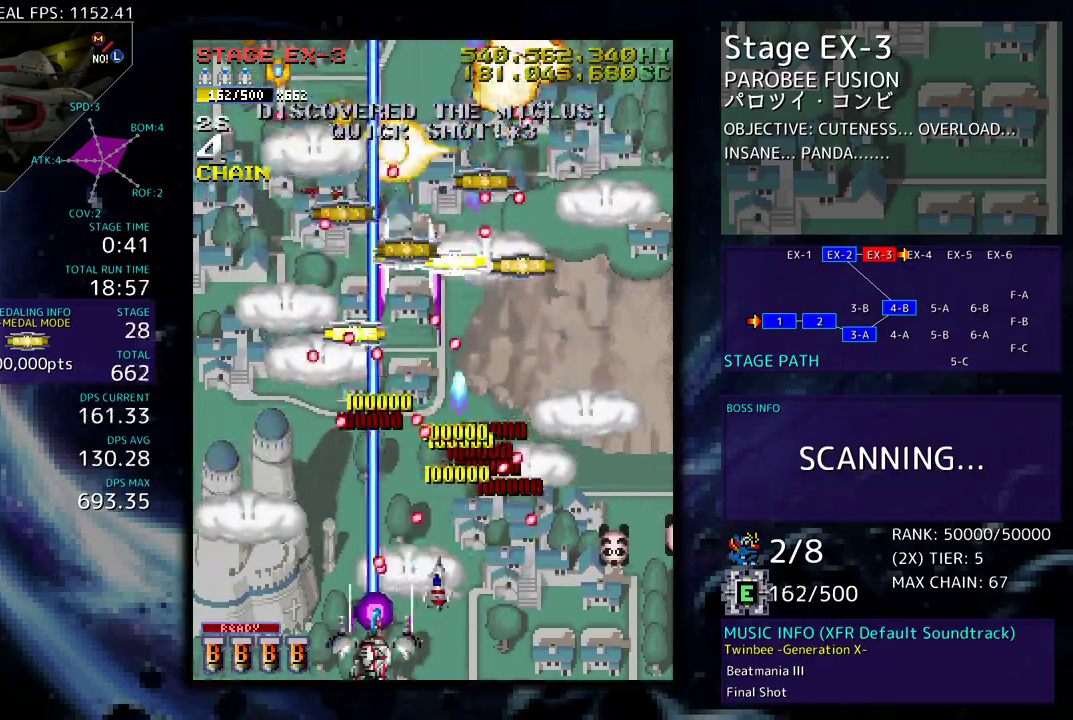
Gameplay with a controller; each line is a JSON object with the inputs held at the frame after it. "events" lists button and stick changes between this image and that frame as [ms after this image, input, new state], when the widget could be followed in between. Not read: L3 R3 other_buttons.
{"buttons": ["DPAD_UP", "DPAD_LEFT"], "events": [[200, "DPAD_UP", "down"]]}
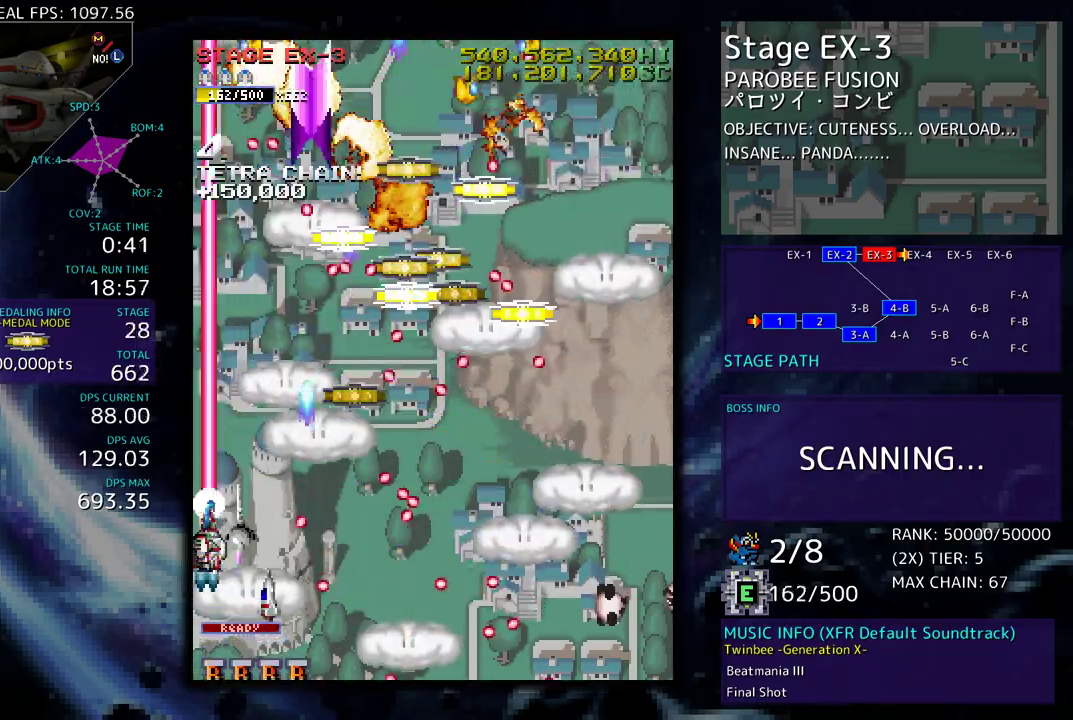
{"buttons": ["DPAD_DOWN", "DPAD_RIGHT"], "events": [[50, "DPAD_LEFT", "up"], [117, "DPAD_RIGHT", "down"], [217, "DPAD_UP", "up"], [233, "DPAD_DOWN", "down"], [350, "DPAD_RIGHT", "up"], [383, "DPAD_DOWN", "up"], [483, "DPAD_DOWN", "down"], [483, "DPAD_RIGHT", "down"]]}
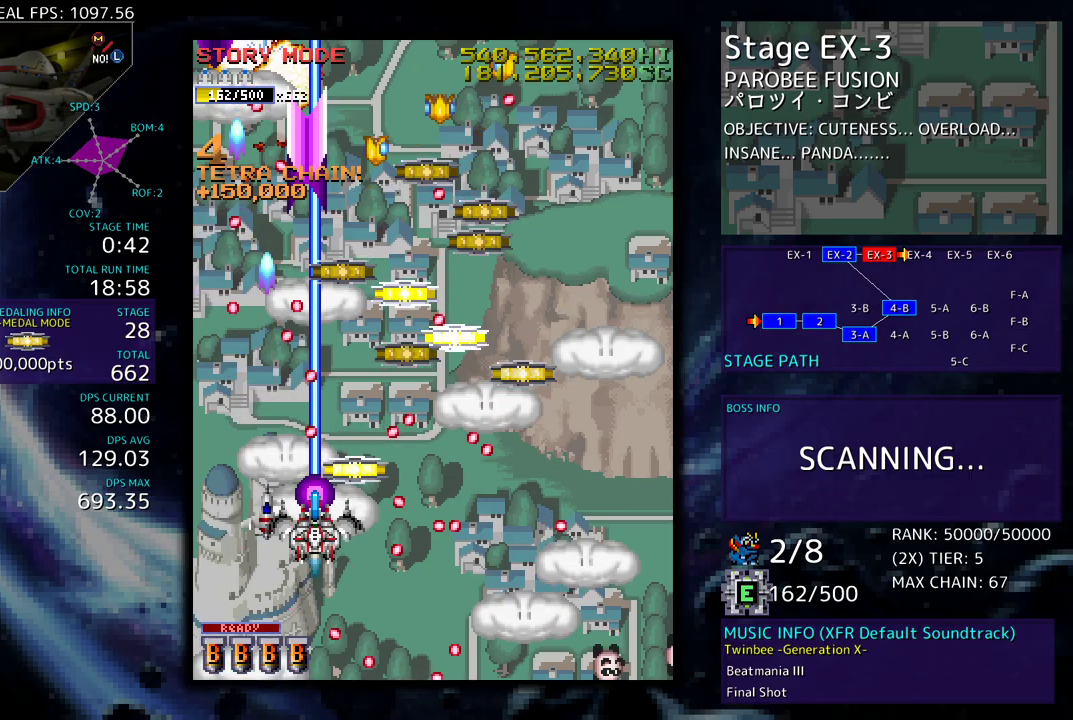
{"buttons": ["DPAD_RIGHT"], "events": [[17, "DPAD_RIGHT", "up"], [33, "DPAD_DOWN", "up"], [233, "DPAD_RIGHT", "down"], [233, "DPAD_UP", "down"], [283, "DPAD_UP", "up"], [300, "DPAD_DOWN", "down"], [367, "DPAD_DOWN", "up"], [383, "DPAD_RIGHT", "up"], [383, "DPAD_UP", "down"], [467, "DPAD_RIGHT", "down"], [500, "DPAD_UP", "up"]]}
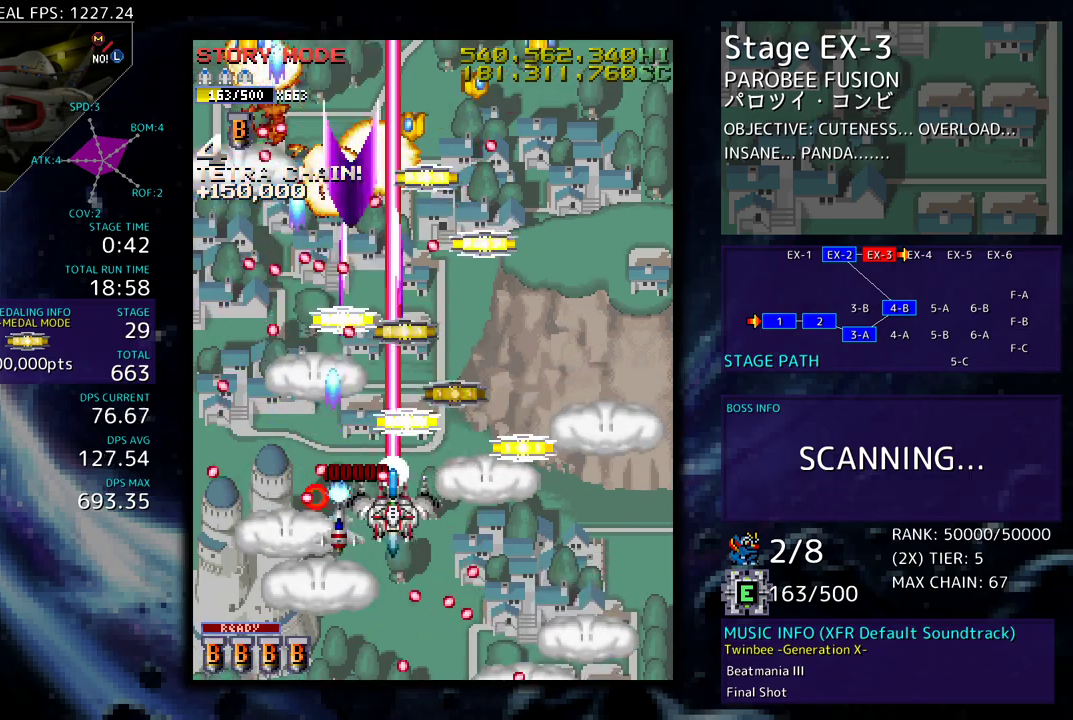
{"buttons": ["DPAD_LEFT"], "events": [[33, "DPAD_DOWN", "down"], [100, "DPAD_DOWN", "up"], [200, "DPAD_UP", "down"], [283, "DPAD_RIGHT", "up"], [333, "DPAD_LEFT", "down"], [400, "DPAD_UP", "up"]]}
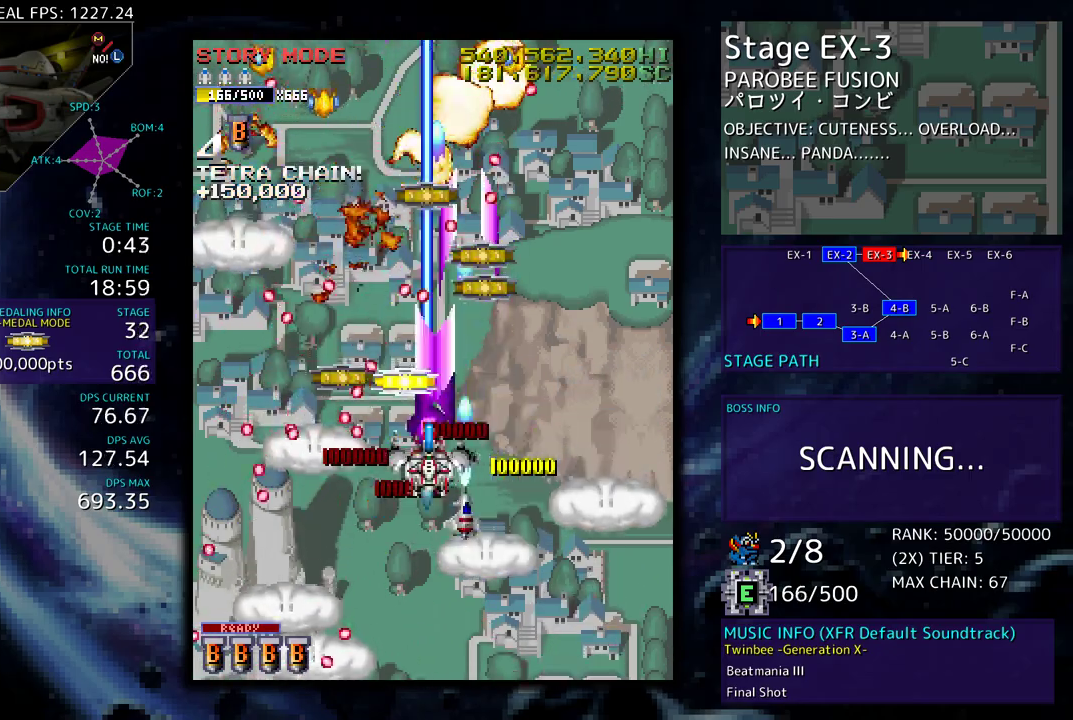
{"buttons": [], "events": [[33, "DPAD_UP", "down"], [83, "DPAD_DOWN", "down"], [83, "DPAD_LEFT", "up"], [83, "DPAD_RIGHT", "down"], [83, "DPAD_UP", "up"], [267, "DPAD_RIGHT", "up"], [300, "DPAD_DOWN", "up"]]}
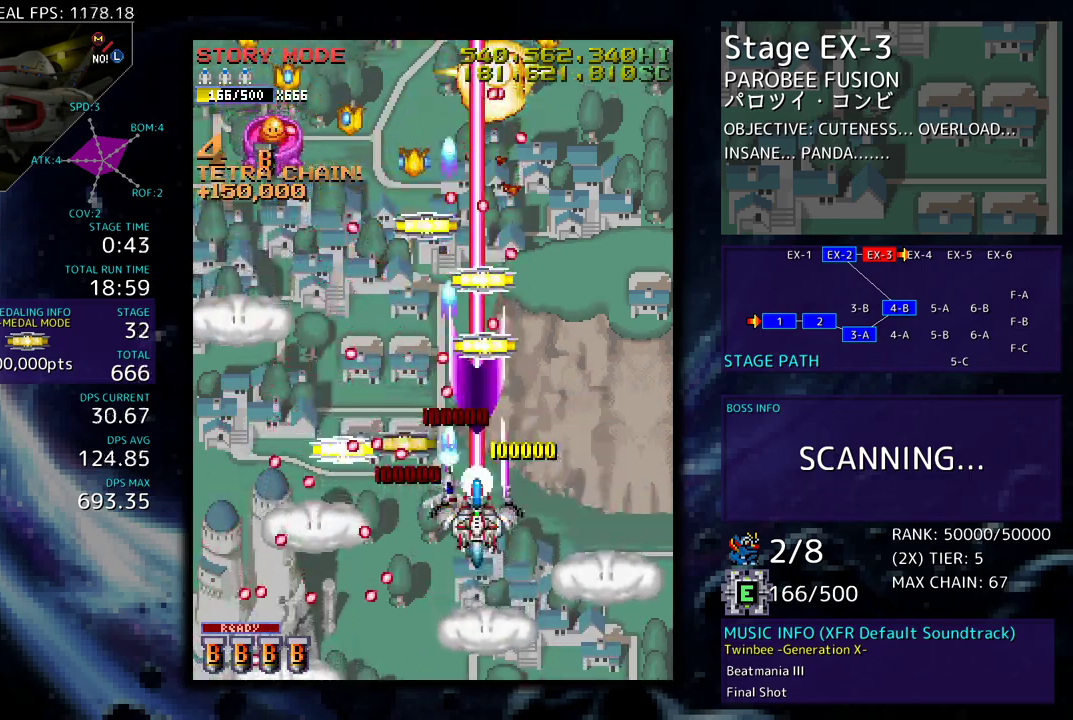
{"buttons": ["DPAD_UP", "DPAD_LEFT"], "events": [[83, "DPAD_DOWN", "down"], [117, "DPAD_LEFT", "down"], [183, "DPAD_DOWN", "up"], [183, "DPAD_LEFT", "up"], [250, "DPAD_DOWN", "down"], [333, "DPAD_DOWN", "up"], [383, "DPAD_LEFT", "down"], [400, "DPAD_DOWN", "down"], [433, "DPAD_DOWN", "up"], [467, "DPAD_UP", "down"]]}
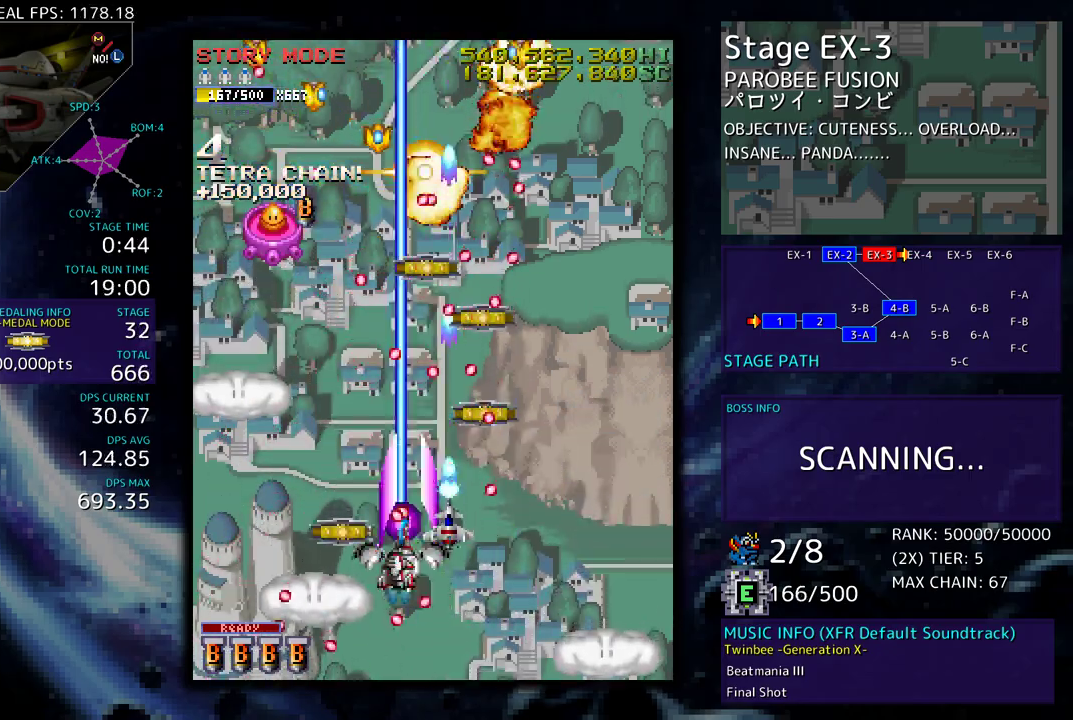
{"buttons": []}
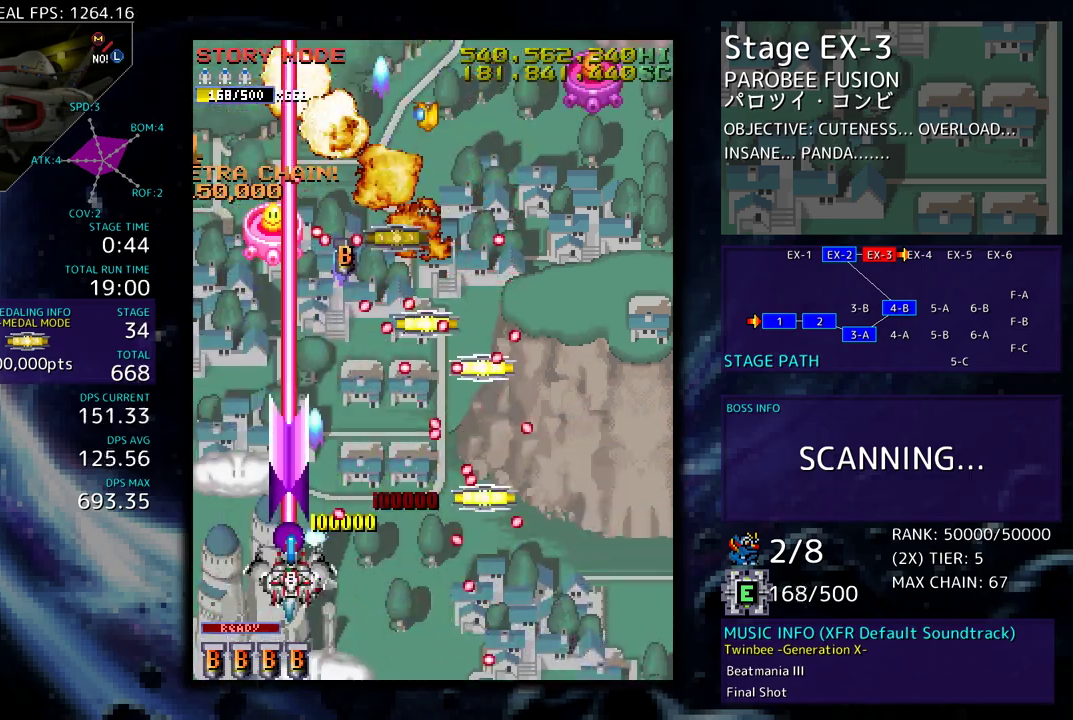
{"buttons": [], "events": [[133, "DPAD_DOWN", "down"], [217, "DPAD_RIGHT", "down"], [367, "DPAD_DOWN", "up"], [383, "DPAD_RIGHT", "up"]]}
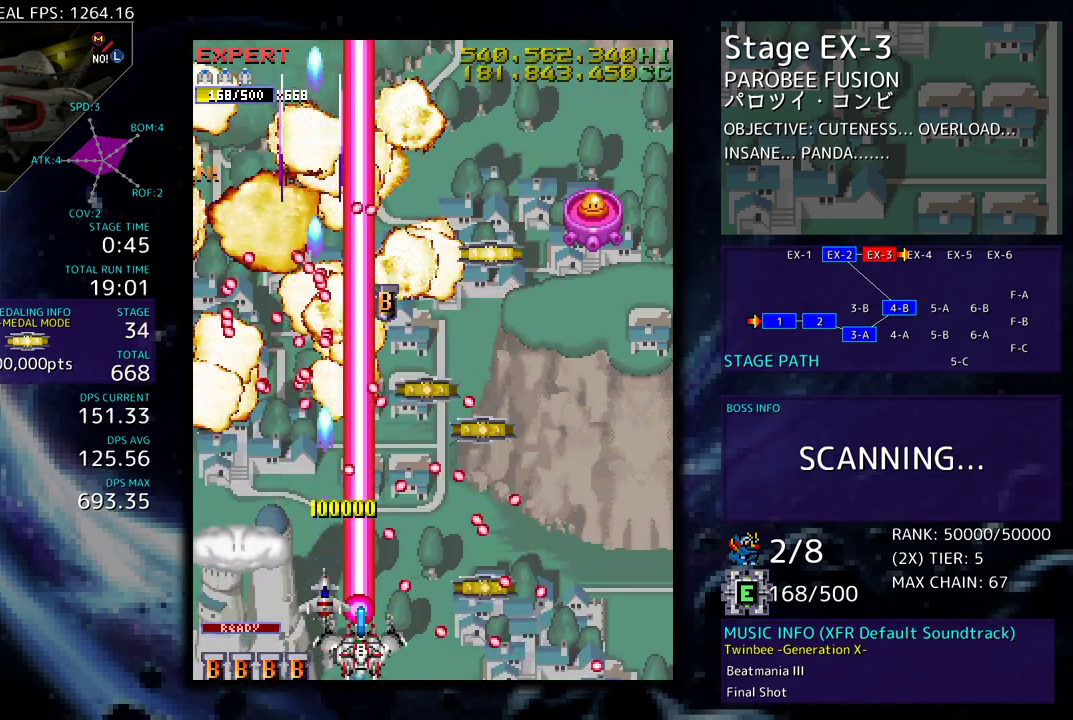
{"buttons": [], "events": [[200, "DPAD_RIGHT", "down"], [217, "DPAD_DOWN", "down"], [483, "DPAD_DOWN", "up"], [500, "DPAD_RIGHT", "up"]]}
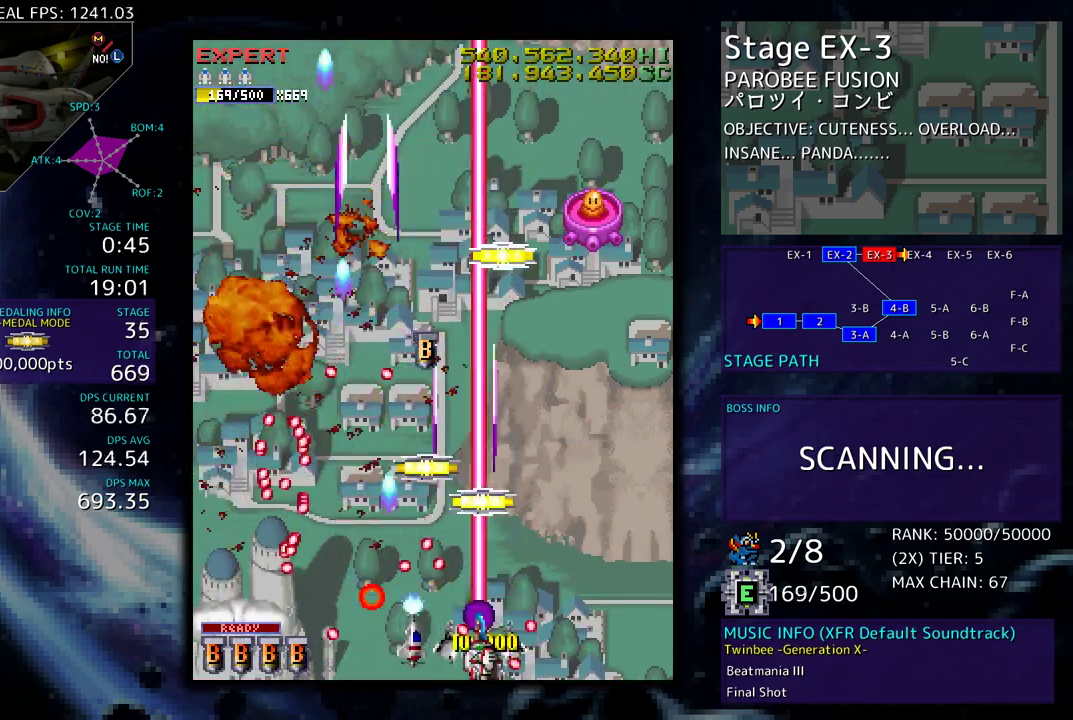
{"buttons": ["DPAD_LEFT"], "events": [[100, "DPAD_DOWN", "down"], [100, "DPAD_RIGHT", "down"], [217, "DPAD_DOWN", "up"], [233, "DPAD_UP", "down"], [267, "DPAD_RIGHT", "up"], [300, "DPAD_LEFT", "down"], [450, "DPAD_UP", "up"]]}
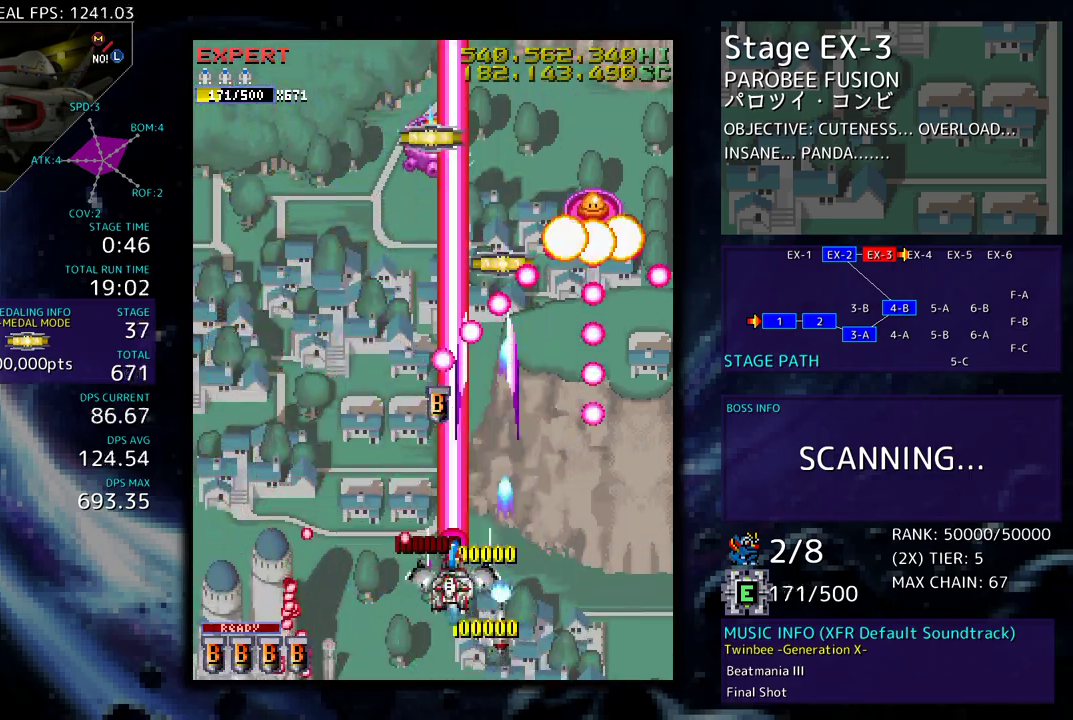
{"buttons": ["DPAD_DOWN", "DPAD_LEFT"]}
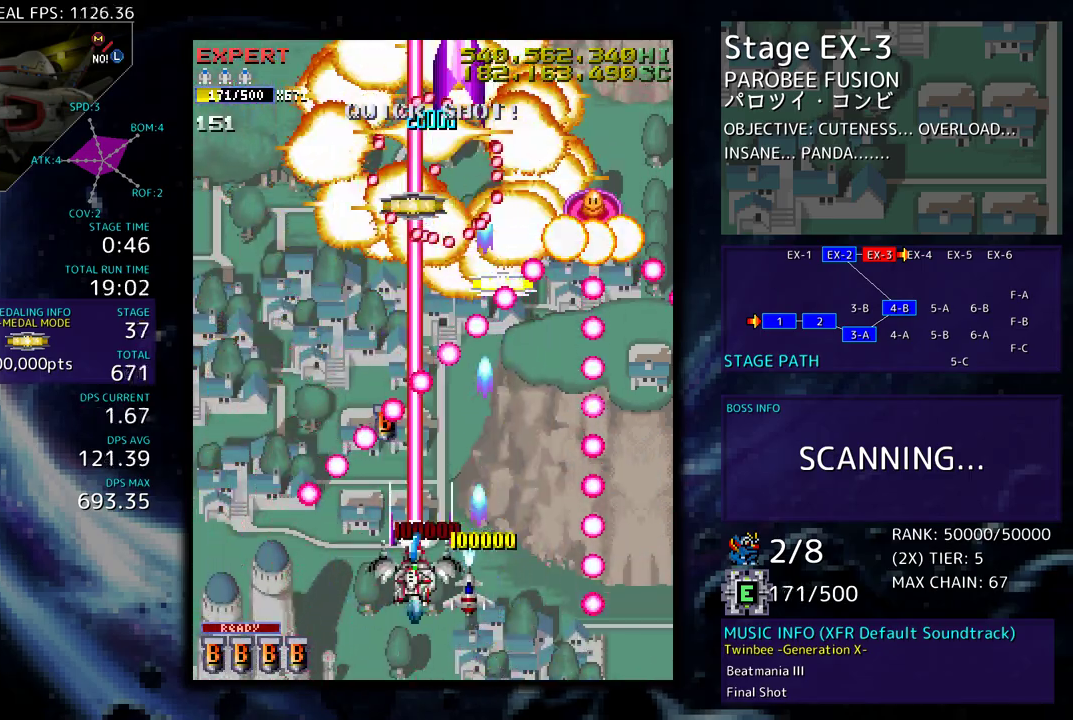
{"buttons": [], "events": [[67, "DPAD_LEFT", "up"], [83, "DPAD_DOWN", "up"], [217, "DPAD_RIGHT", "down"], [233, "DPAD_DOWN", "down"], [333, "DPAD_DOWN", "up"], [367, "DPAD_RIGHT", "up"]]}
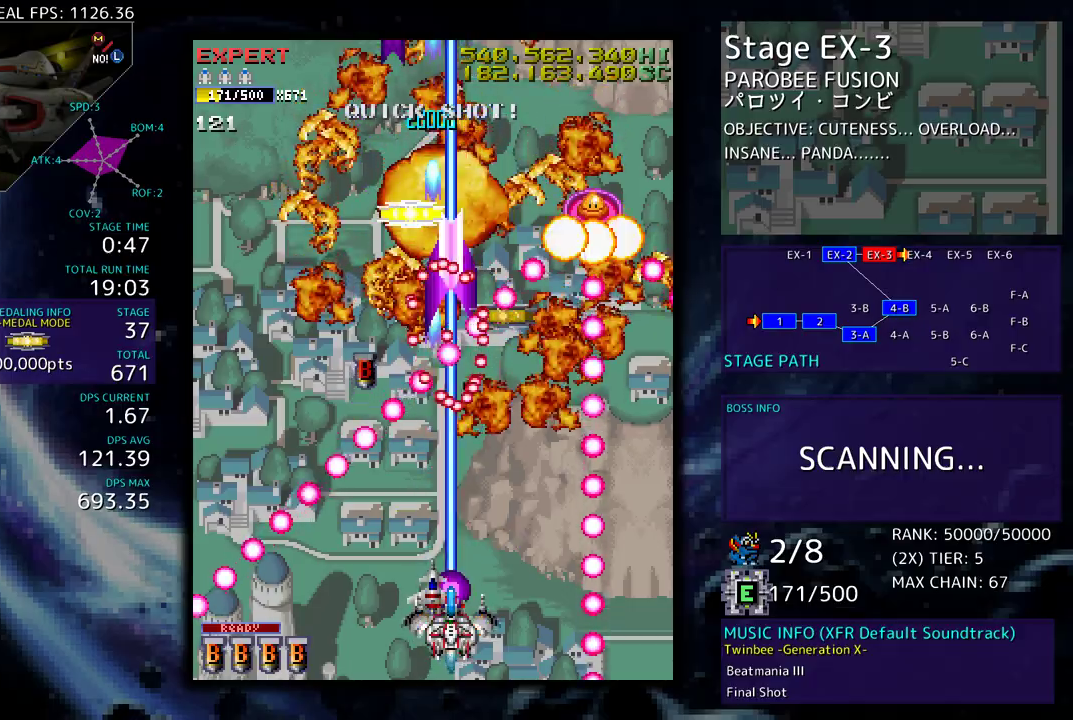
{"buttons": [], "events": [[17, "DPAD_RIGHT", "down"], [33, "DPAD_UP", "down"], [183, "DPAD_RIGHT", "up"], [183, "DPAD_UP", "up"], [333, "DPAD_RIGHT", "down"], [333, "DPAD_UP", "down"], [367, "DPAD_RIGHT", "up"], [367, "DPAD_UP", "up"]]}
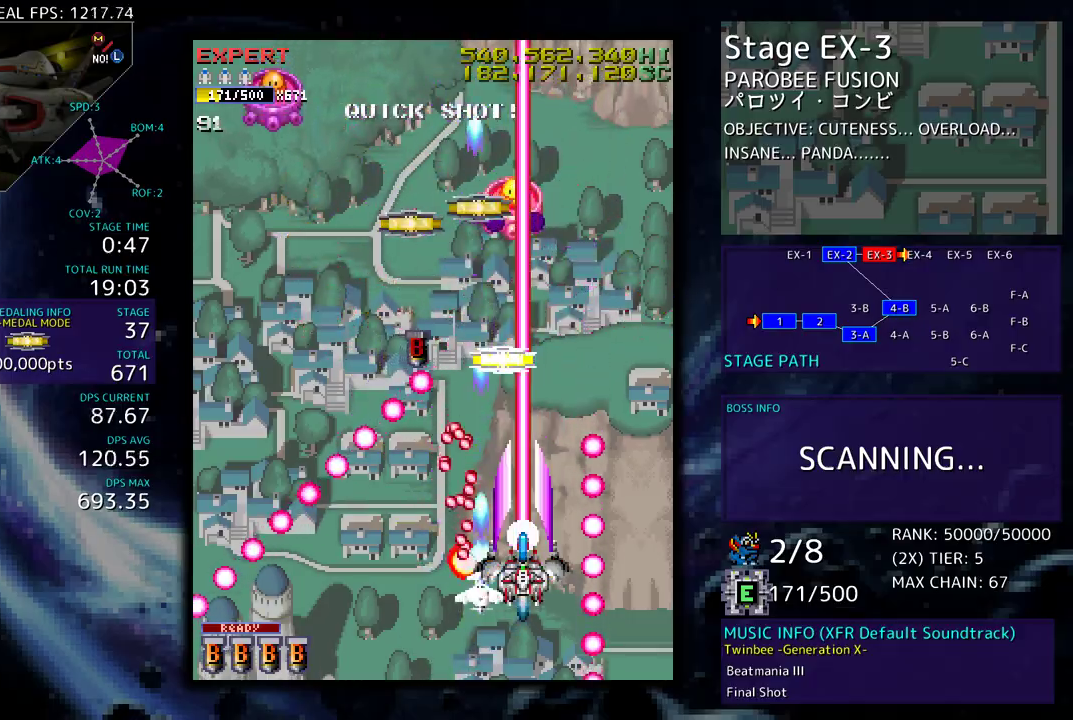
{"buttons": ["DPAD_UP"], "events": [[100, "DPAD_UP", "down"], [267, "DPAD_RIGHT", "down"], [400, "DPAD_RIGHT", "up"], [433, "DPAD_LEFT", "down"], [500, "DPAD_LEFT", "up"]]}
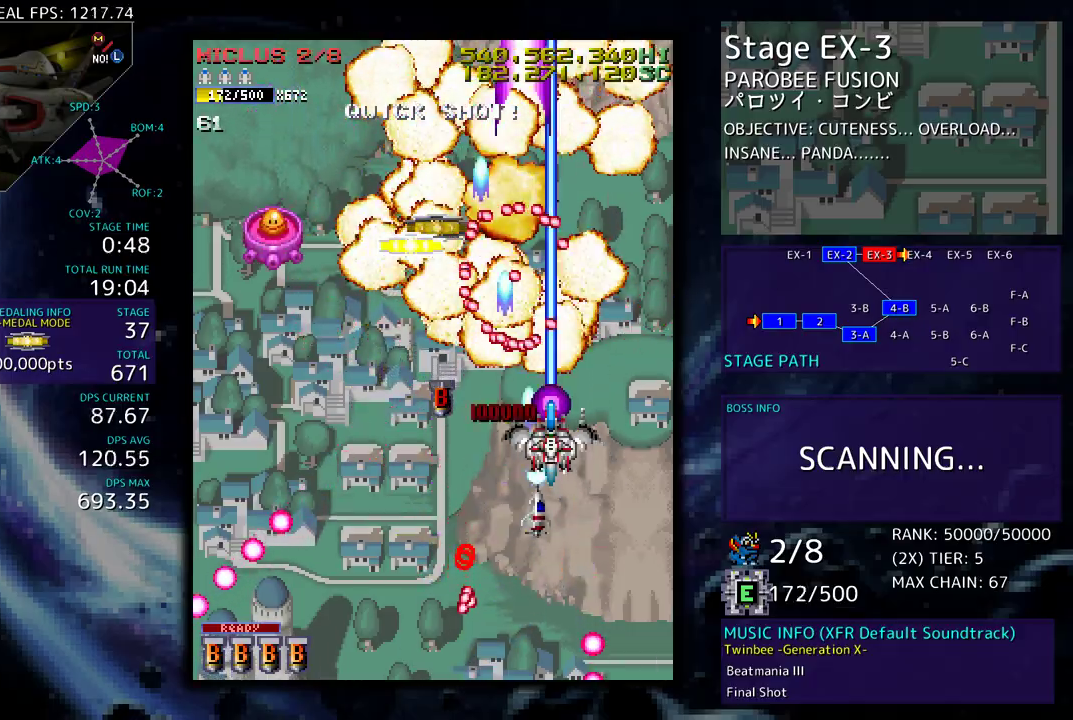
{"buttons": [], "events": [[17, "DPAD_RIGHT", "down"], [33, "DPAD_UP", "up"], [117, "DPAD_UP", "down"], [217, "DPAD_UP", "up"], [233, "DPAD_RIGHT", "up"], [417, "DPAD_DOWN", "down"], [500, "DPAD_DOWN", "up"]]}
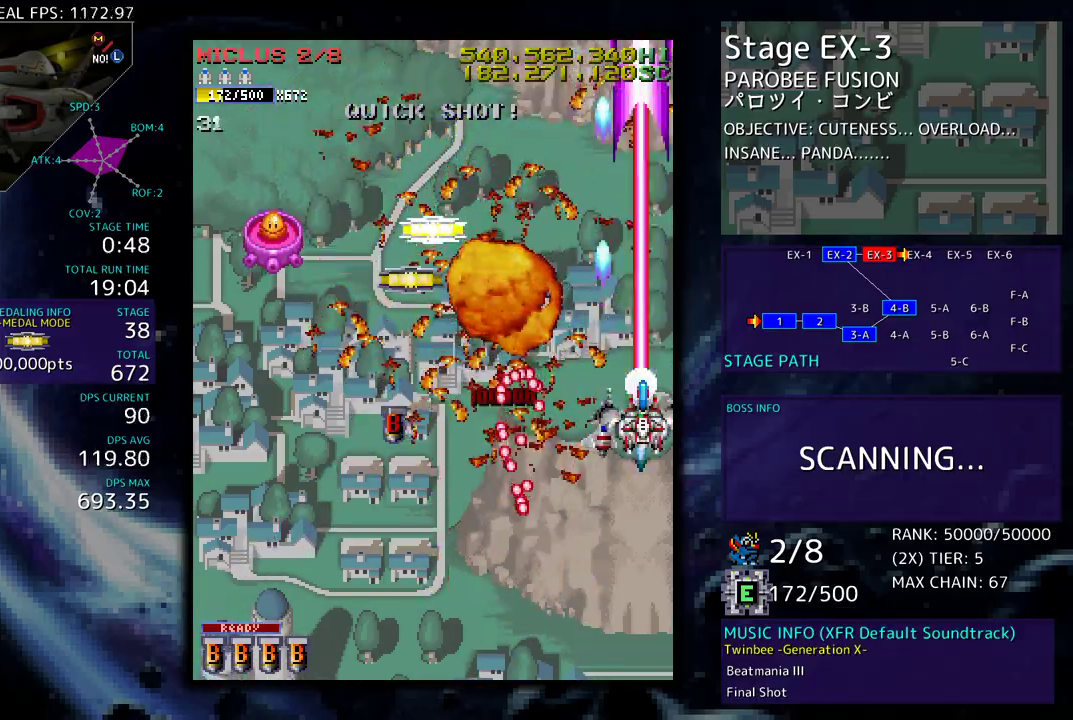
{"buttons": [], "events": [[367, "DPAD_DOWN", "down"], [433, "DPAD_DOWN", "up"]]}
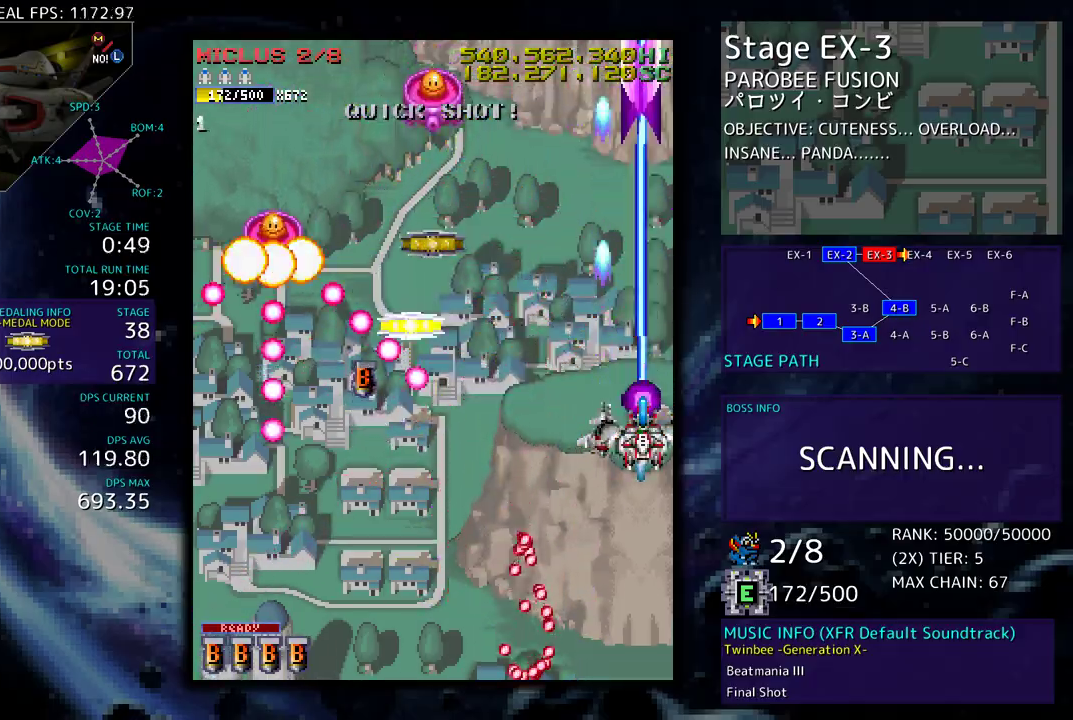
{"buttons": ["DPAD_LEFT"], "events": [[417, "DPAD_LEFT", "down"]]}
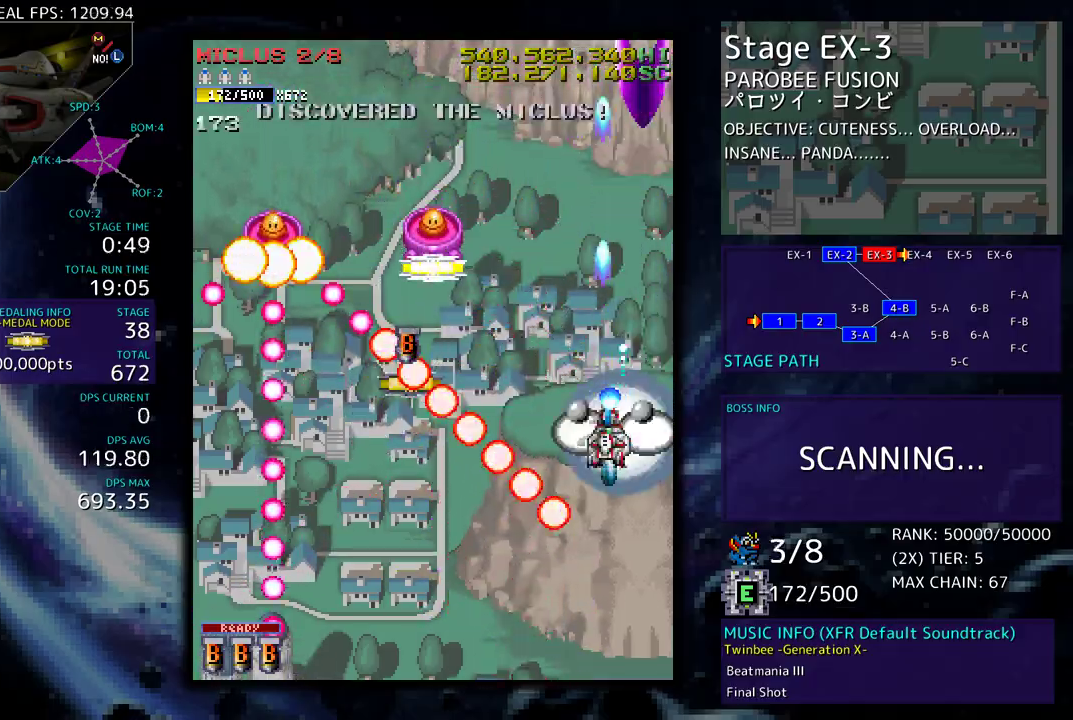
{"buttons": [], "events": [[33, "DPAD_LEFT", "up"], [183, "DPAD_DOWN", "down"], [183, "DPAD_RIGHT", "down"], [283, "DPAD_DOWN", "up"], [283, "DPAD_RIGHT", "up"]]}
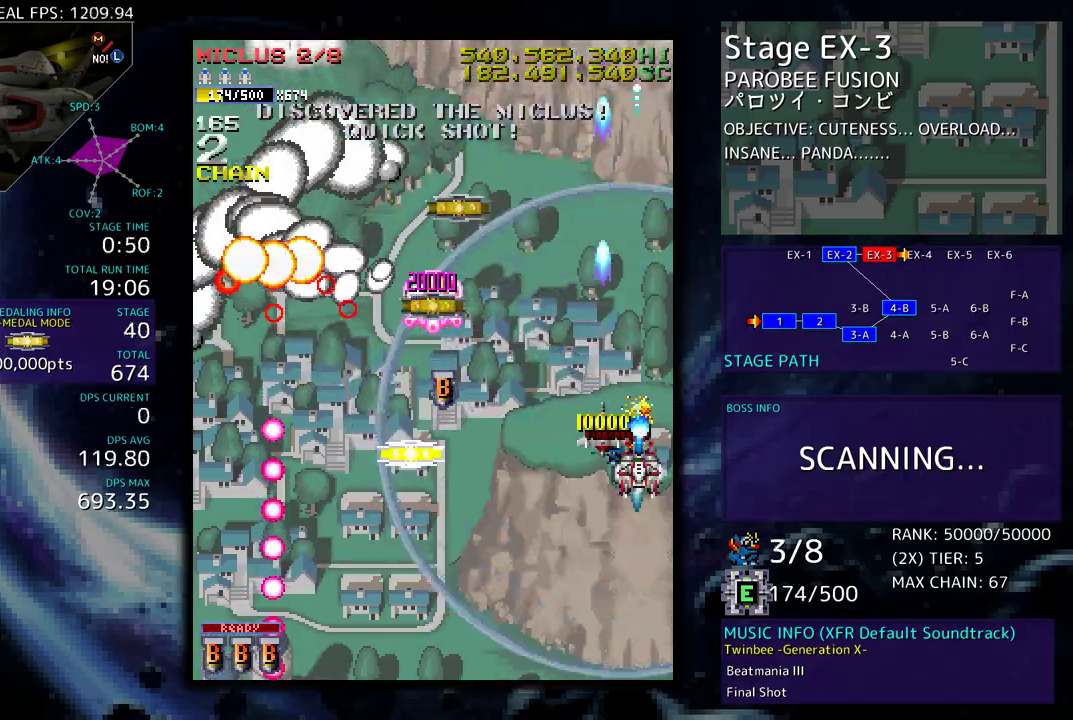
{"buttons": ["DPAD_DOWN"], "events": [[150, "DPAD_DOWN", "down"], [183, "DPAD_DOWN", "up"], [433, "DPAD_DOWN", "down"]]}
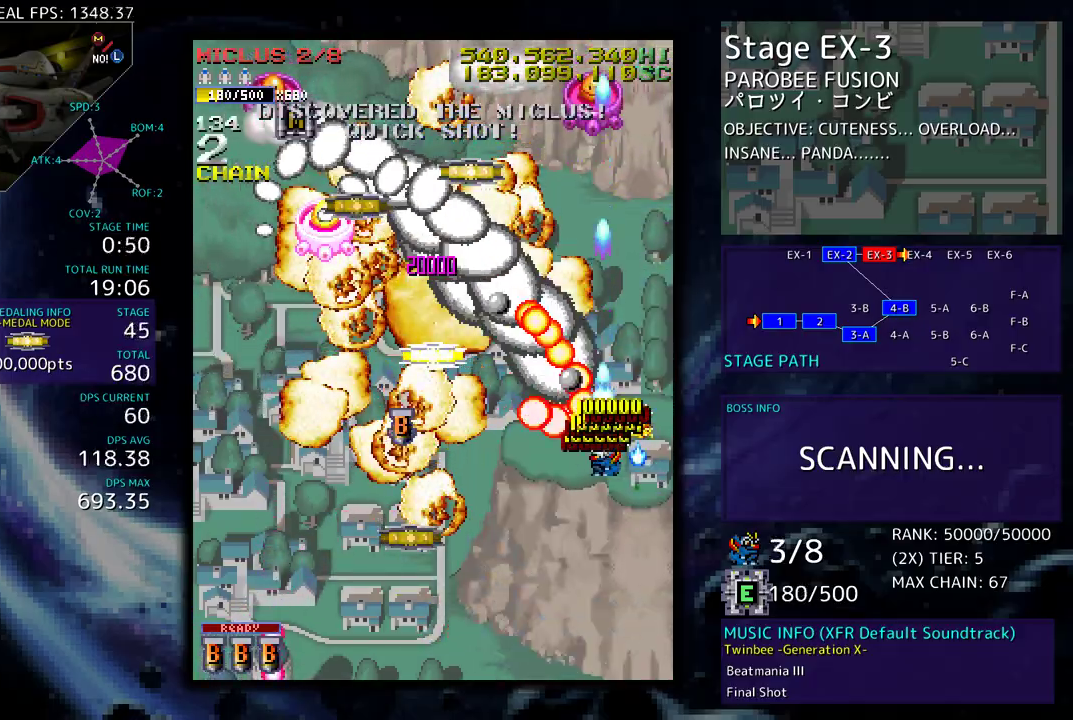
{"buttons": ["DPAD_LEFT"], "events": [[17, "DPAD_LEFT", "down"], [433, "DPAD_DOWN", "up"]]}
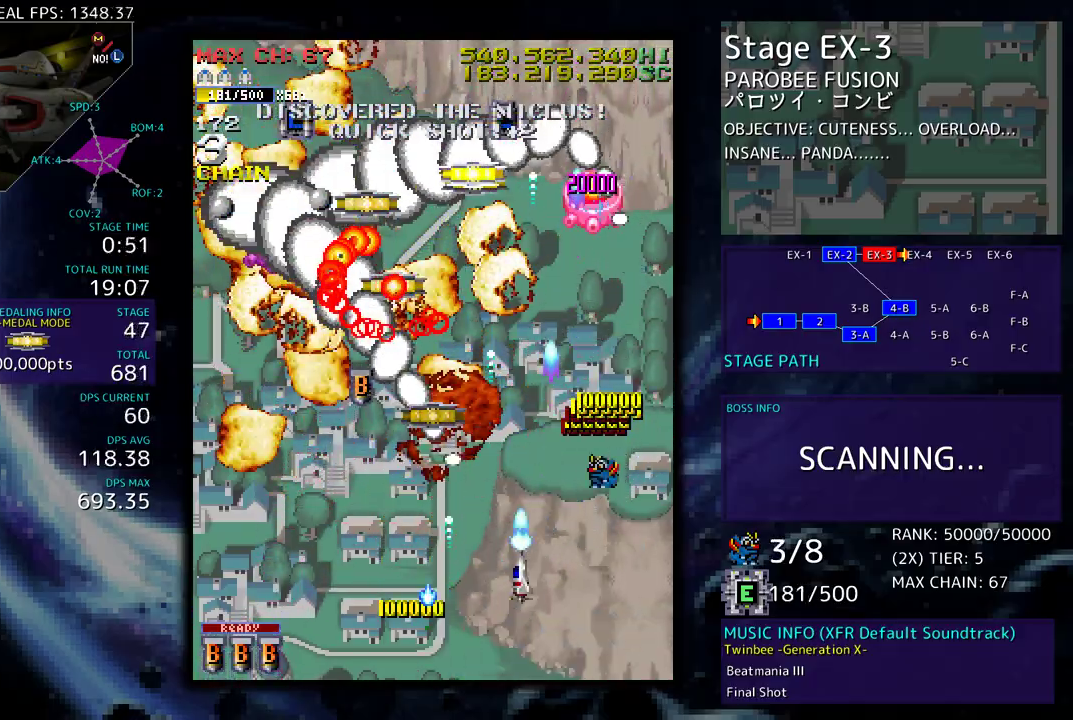
{"buttons": [], "events": [[50, "DPAD_UP", "down"], [100, "DPAD_LEFT", "up"], [100, "DPAD_RIGHT", "down"], [100, "DPAD_UP", "up"], [117, "DPAD_DOWN", "down"], [117, "DPAD_RIGHT", "up"], [150, "DPAD_DOWN", "up"], [150, "DPAD_LEFT", "down"], [283, "DPAD_LEFT", "up"]]}
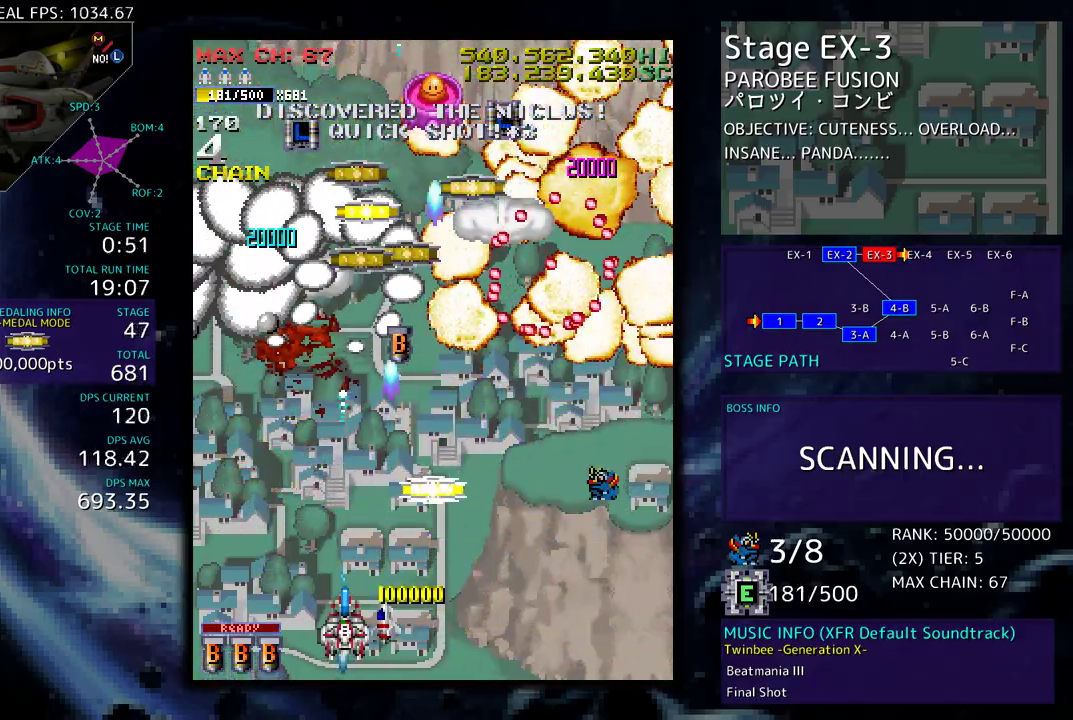
{"buttons": ["DPAD_DOWN", "DPAD_RIGHT"], "events": [[17, "DPAD_DOWN", "down"], [17, "DPAD_RIGHT", "down"], [50, "DPAD_DOWN", "up"], [83, "DPAD_UP", "down"], [233, "DPAD_RIGHT", "up"], [350, "DPAD_UP", "up"], [367, "DPAD_UP", "down"], [383, "DPAD_DOWN", "down"], [383, "DPAD_RIGHT", "down"], [383, "DPAD_UP", "up"]]}
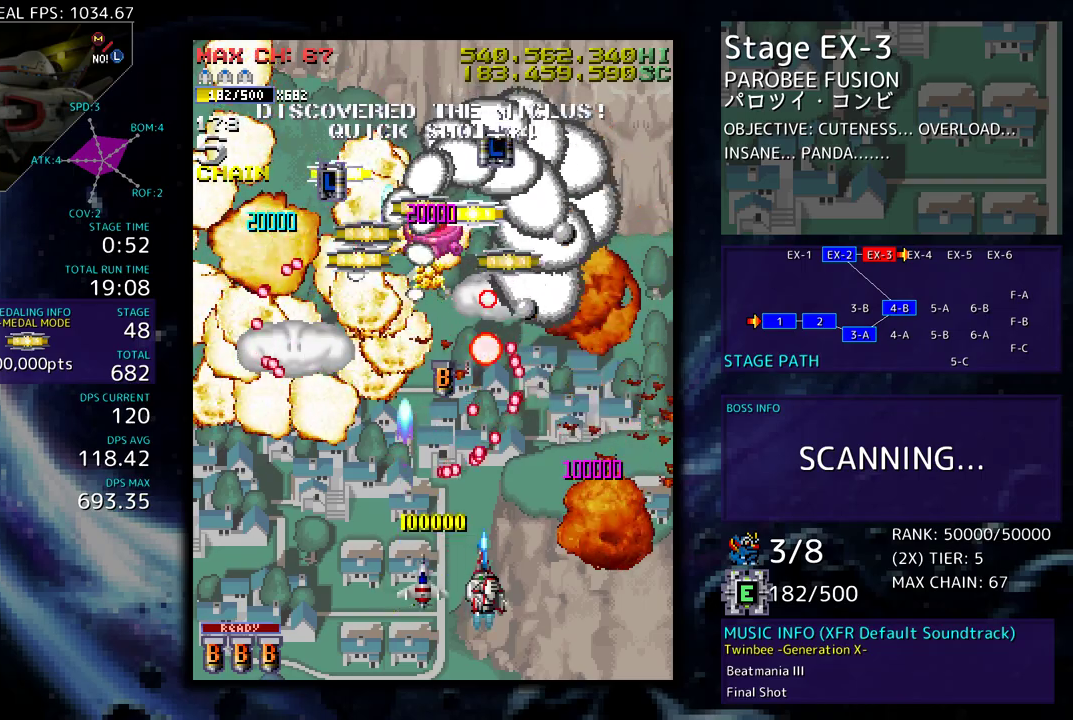
{"buttons": ["DPAD_UP", "DPAD_RIGHT"], "events": [[250, "DPAD_DOWN", "up"], [267, "DPAD_UP", "down"], [300, "DPAD_RIGHT", "up"], [333, "DPAD_UP", "up"], [483, "DPAD_RIGHT", "down"], [483, "DPAD_UP", "down"]]}
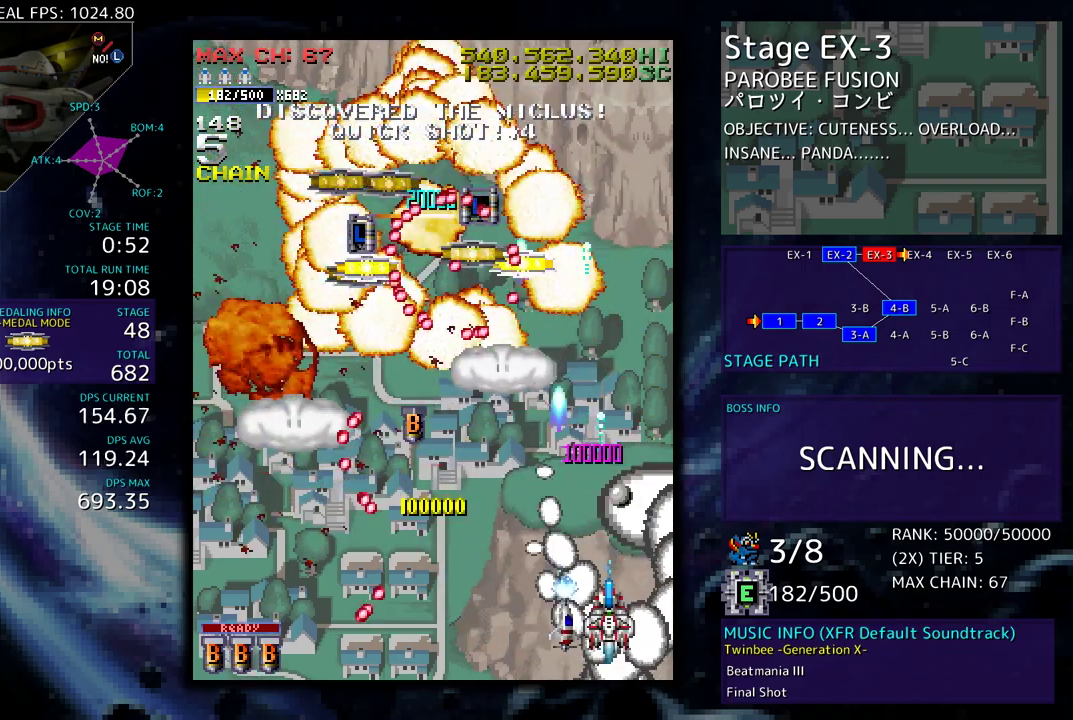
{"buttons": ["DPAD_DOWN"], "events": [[200, "DPAD_RIGHT", "up"], [233, "DPAD_UP", "up"], [333, "DPAD_DOWN", "down"], [350, "DPAD_LEFT", "down"], [417, "DPAD_DOWN", "up"], [467, "DPAD_LEFT", "up"], [483, "DPAD_DOWN", "down"]]}
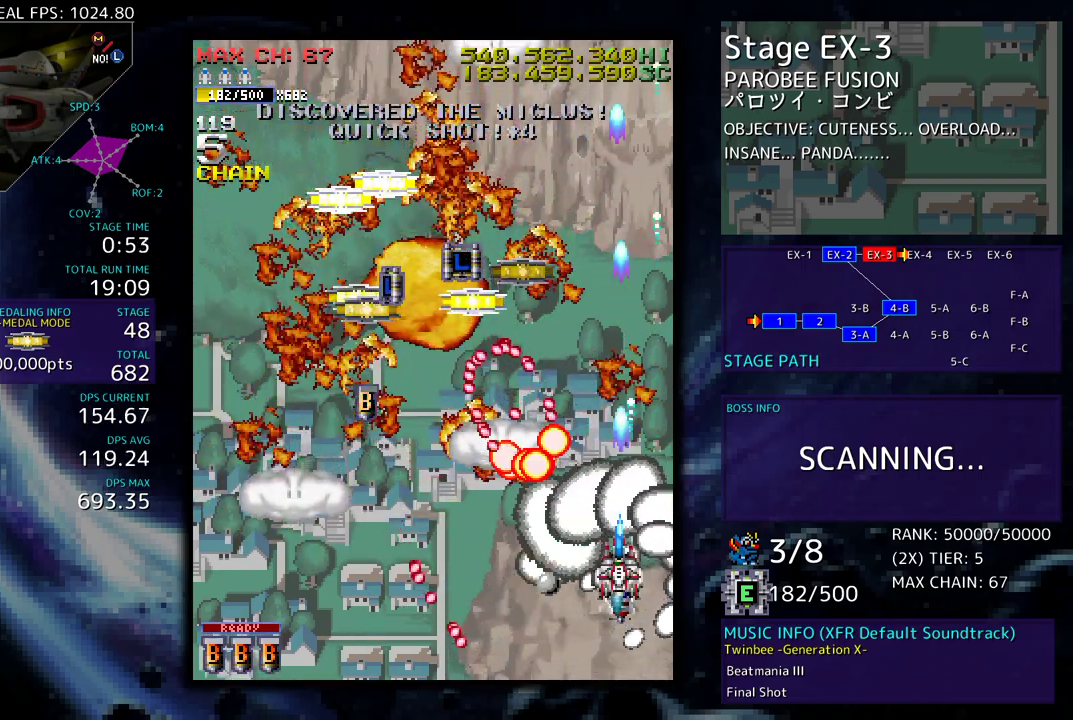
{"buttons": ["DPAD_LEFT"], "events": [[150, "DPAD_DOWN", "up"], [183, "DPAD_LEFT", "down"], [200, "DPAD_DOWN", "down"], [300, "DPAD_DOWN", "up"], [367, "DPAD_UP", "down"], [500, "DPAD_UP", "up"]]}
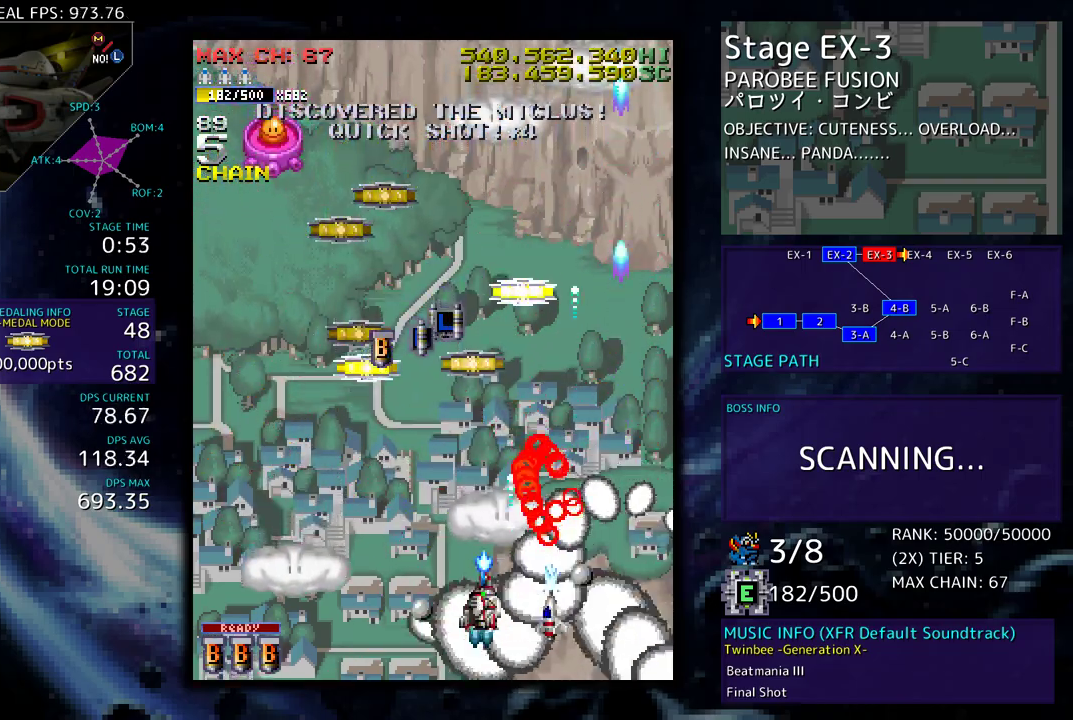
{"buttons": [], "events": [[100, "DPAD_UP", "down"], [150, "DPAD_LEFT", "up"], [217, "DPAD_LEFT", "down"], [300, "DPAD_UP", "up"], [367, "DPAD_DOWN", "down"], [450, "DPAD_DOWN", "up"], [483, "DPAD_LEFT", "up"]]}
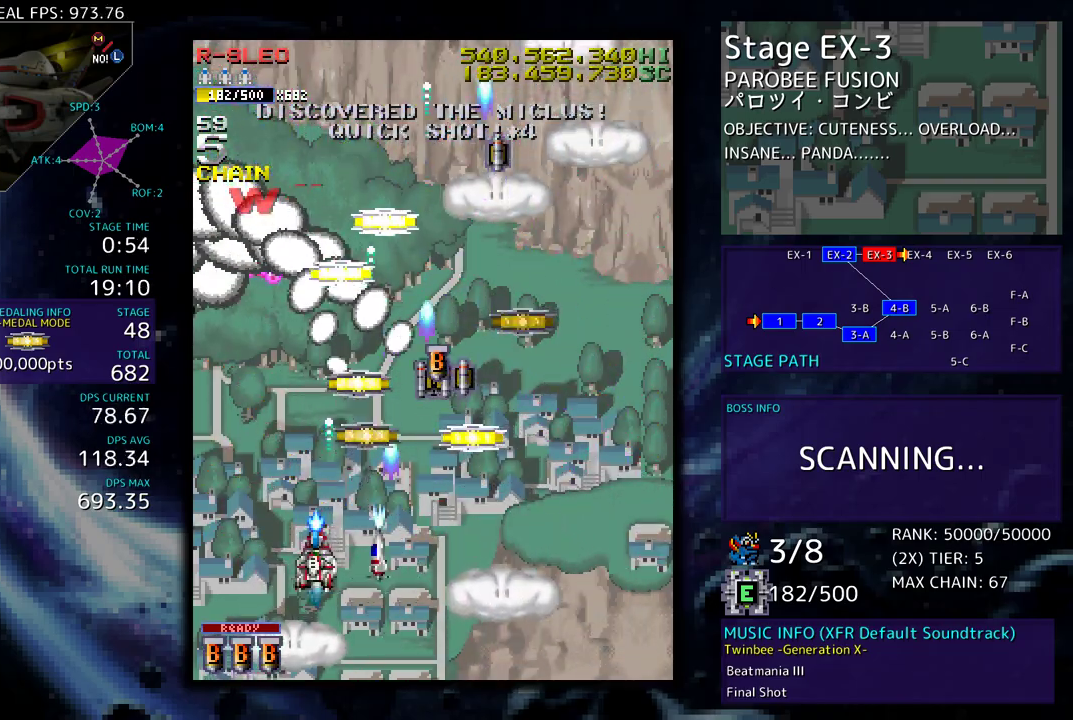
{"buttons": ["DPAD_DOWN", "DPAD_RIGHT"], "events": [[50, "DPAD_RIGHT", "down"], [50, "DPAD_UP", "down"], [100, "DPAD_RIGHT", "up"], [283, "DPAD_RIGHT", "down"], [350, "DPAD_DOWN", "down"], [350, "DPAD_UP", "up"]]}